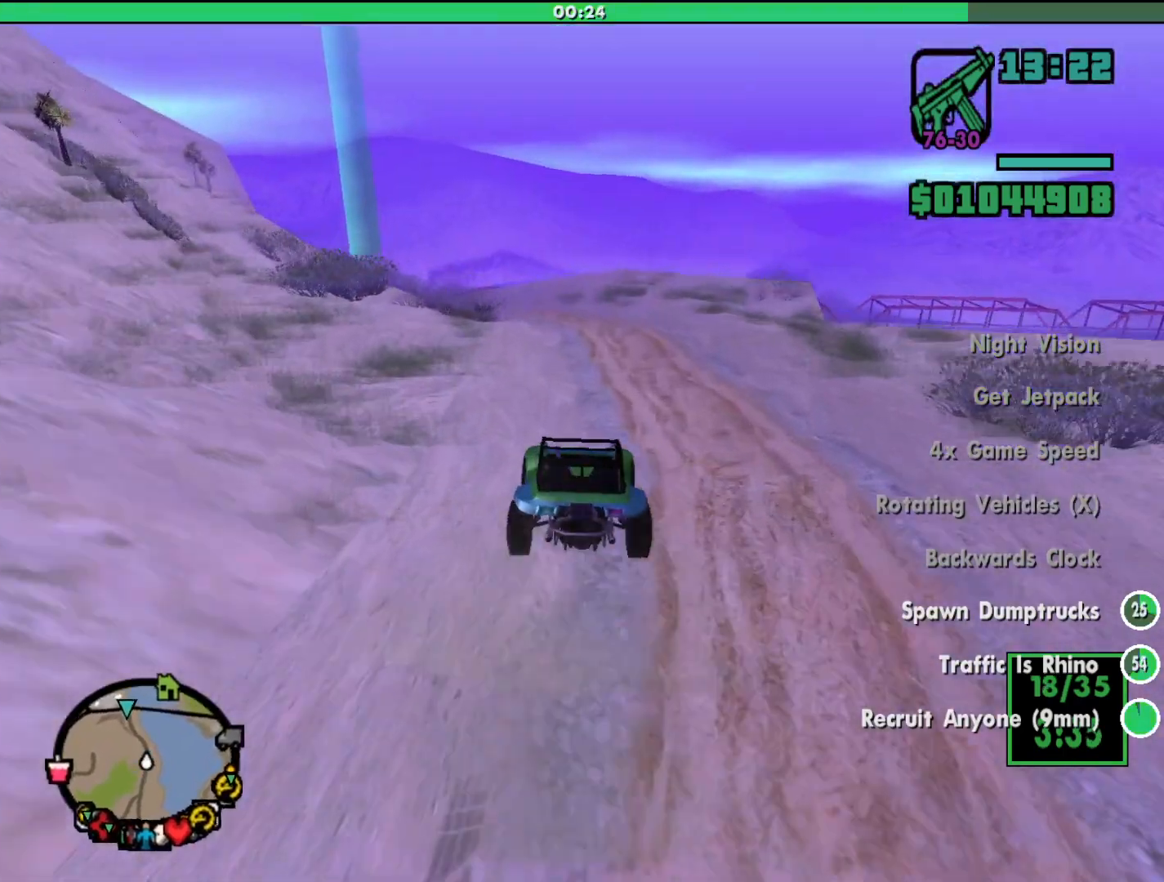
Gameplay with keyboard and mouse; each line is a JSON object with the keys and mouse buttons held at the frame after it. "events" lists presses ("down") and releases ("up") of "a", "alt", "c", "d", "down", "e", "escape", "f", "g", "h", "left", "q", "right", "s", "shift", "space", "tab", "up", "v", "w", "mouse_left", "mouse_middle", "mouse_right", "mouse_wheel_up" and "mouse_wheel_down" between this image and that frame as [ms after this image, input, new state], when the widget could be followed in between. "mouse_left", "mouse_middle", "mouse_right", "mouse_wheel_up", "mouse_wheel_down" = the "left", "middle", "right", "wheel_up", "wheel_down" buttons of the "mouse" list. No other keys are recorded. Mouse movement is not recorded.
{"keys": ["w"], "mouse": [], "events": [[200, "w", "down"]]}
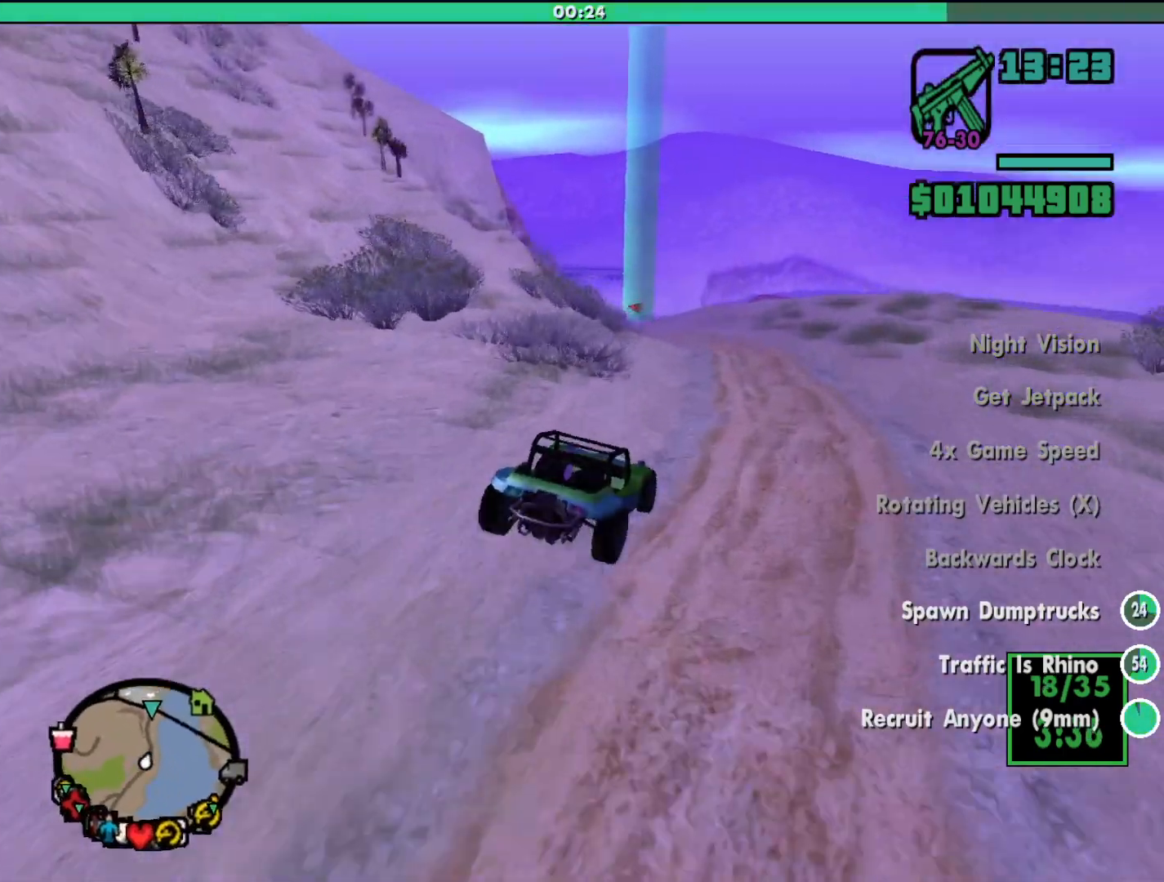
{"keys": ["w"], "mouse": [], "events": [[33, "a", "down"], [133, "a", "up"]]}
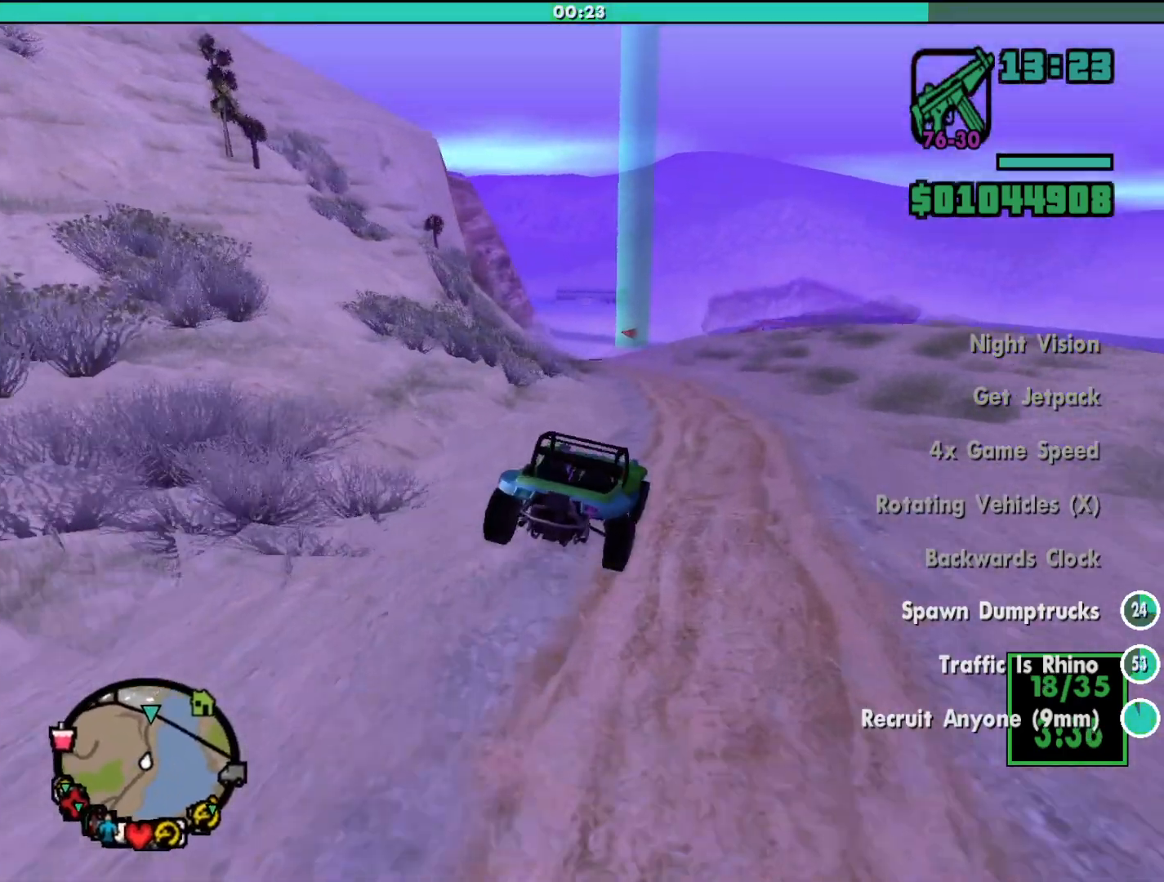
{"keys": ["w"], "mouse": [], "events": [[67, "a", "down"], [233, "a", "up"]]}
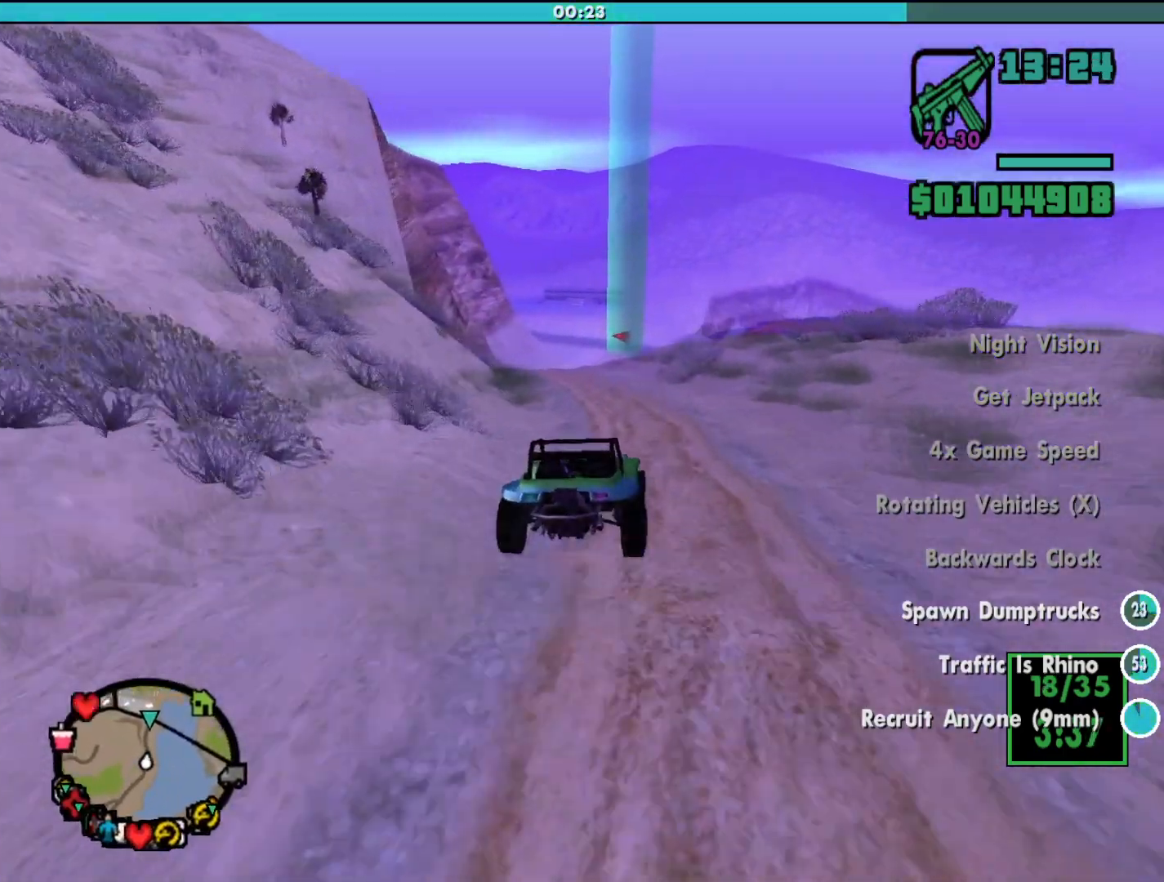
{"keys": ["w"], "mouse": [], "events": [[133, "a", "down"], [233, "a", "up"]]}
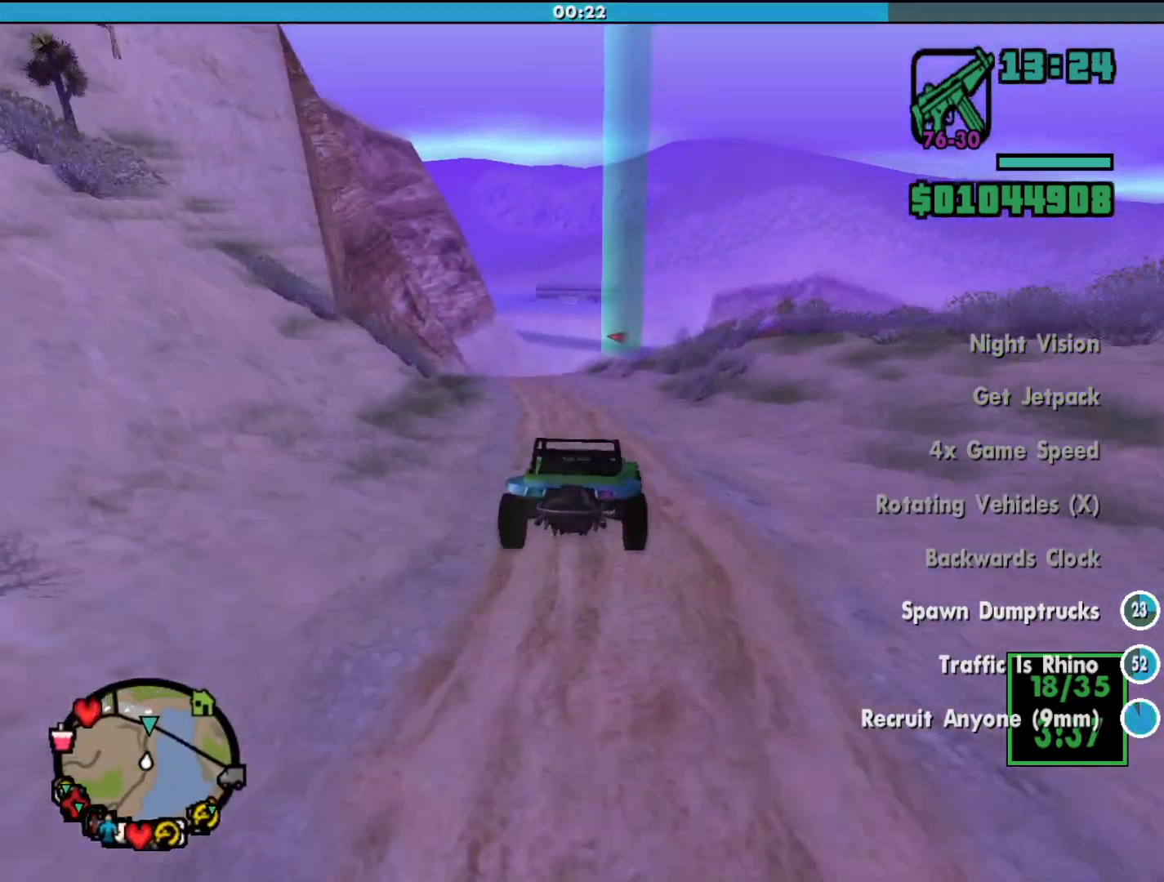
{"keys": ["h", "w"], "mouse": [], "events": [[100, "h", "down"], [300, "h", "up"], [400, "h", "down"]]}
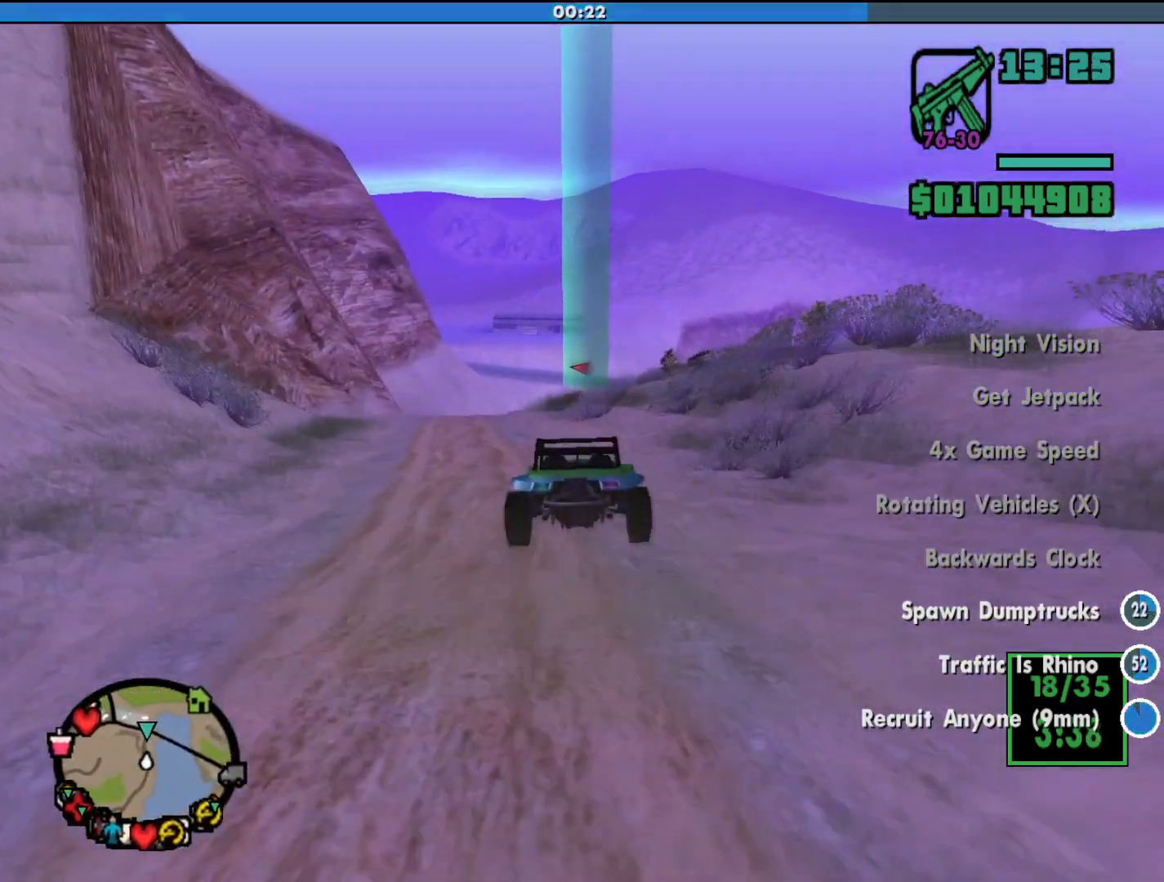
{"keys": ["a", "h", "w"], "mouse": [], "events": [[33, "a", "down"], [133, "a", "up"], [467, "a", "down"]]}
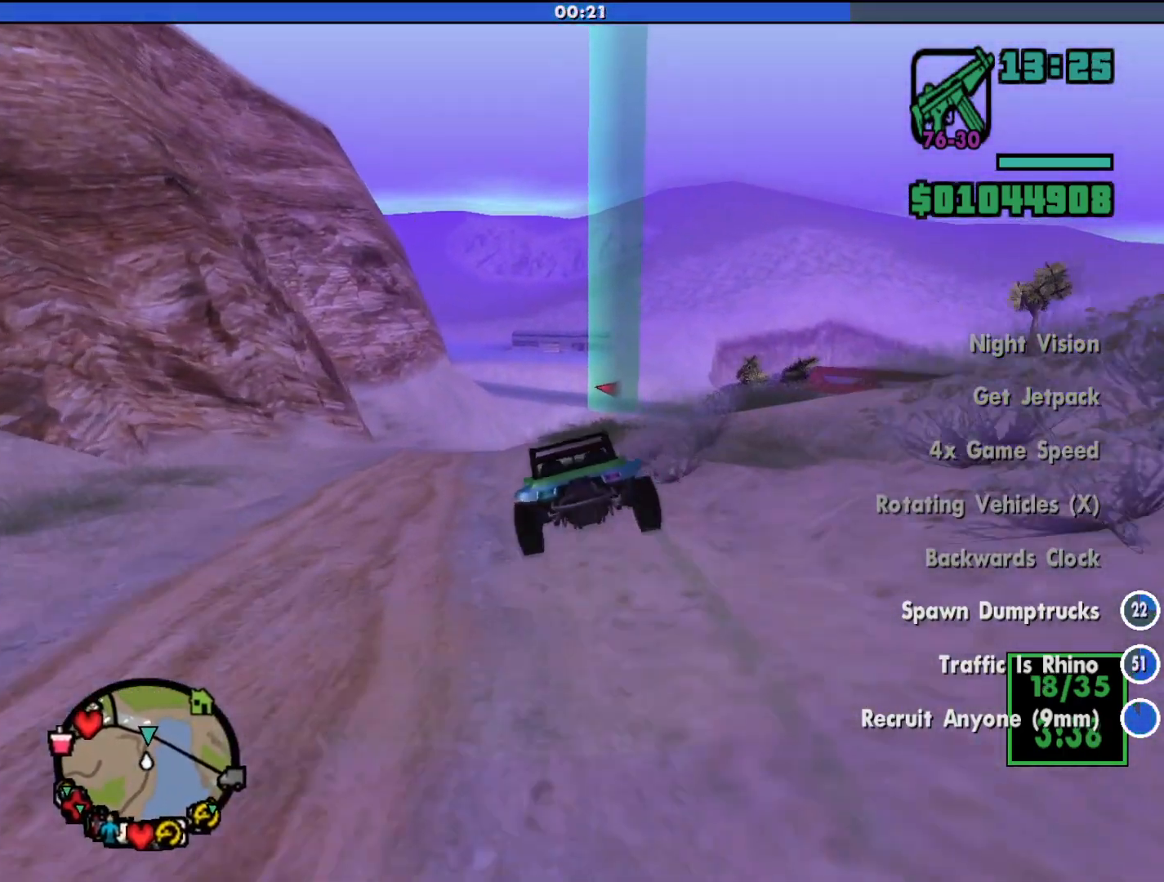
{"keys": ["h", "s"], "mouse": [], "events": [[67, "a", "up"], [67, "h", "up"], [200, "d", "down"], [200, "w", "up"], [333, "d", "up"], [333, "h", "down"], [400, "h", "up"], [400, "s", "down"], [500, "h", "down"]]}
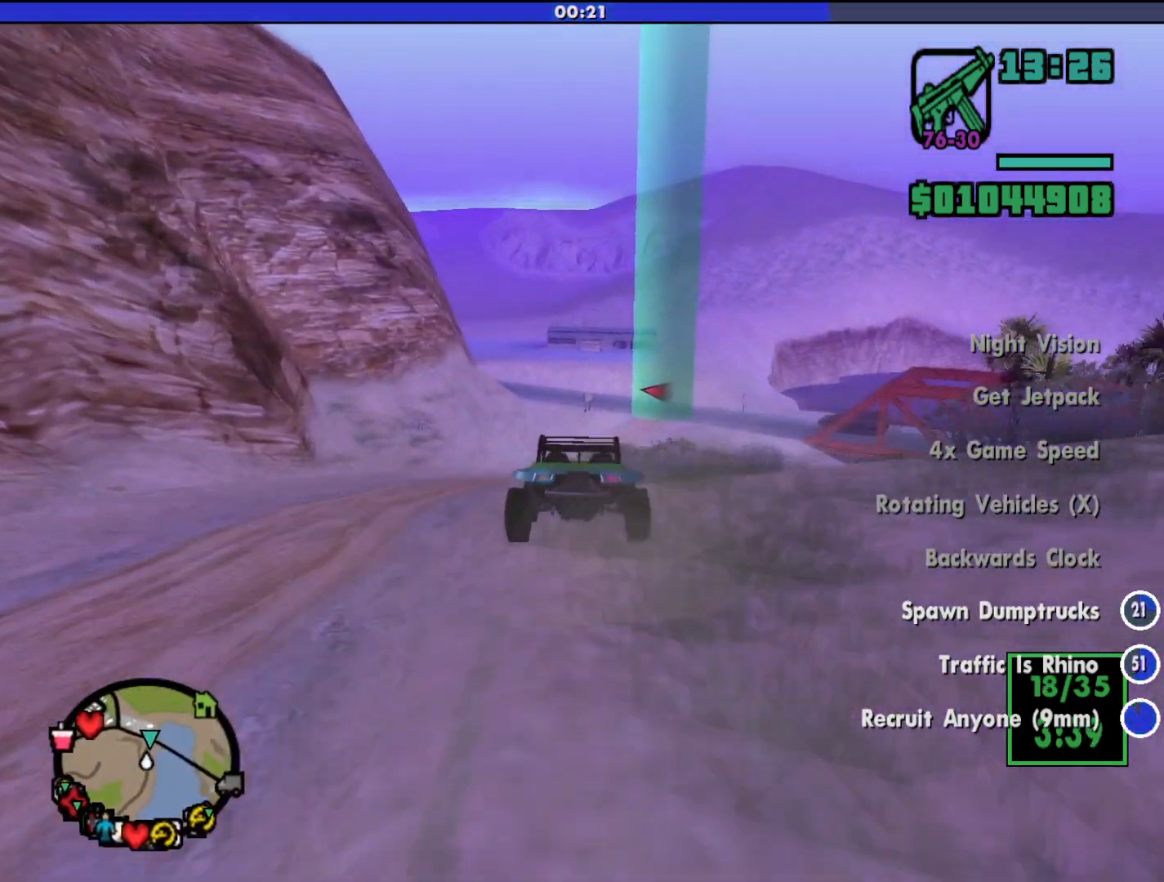
{"keys": ["a", "h"], "mouse": [], "events": [[367, "d", "down"], [467, "a", "down"], [467, "d", "up"], [500, "s", "up"]]}
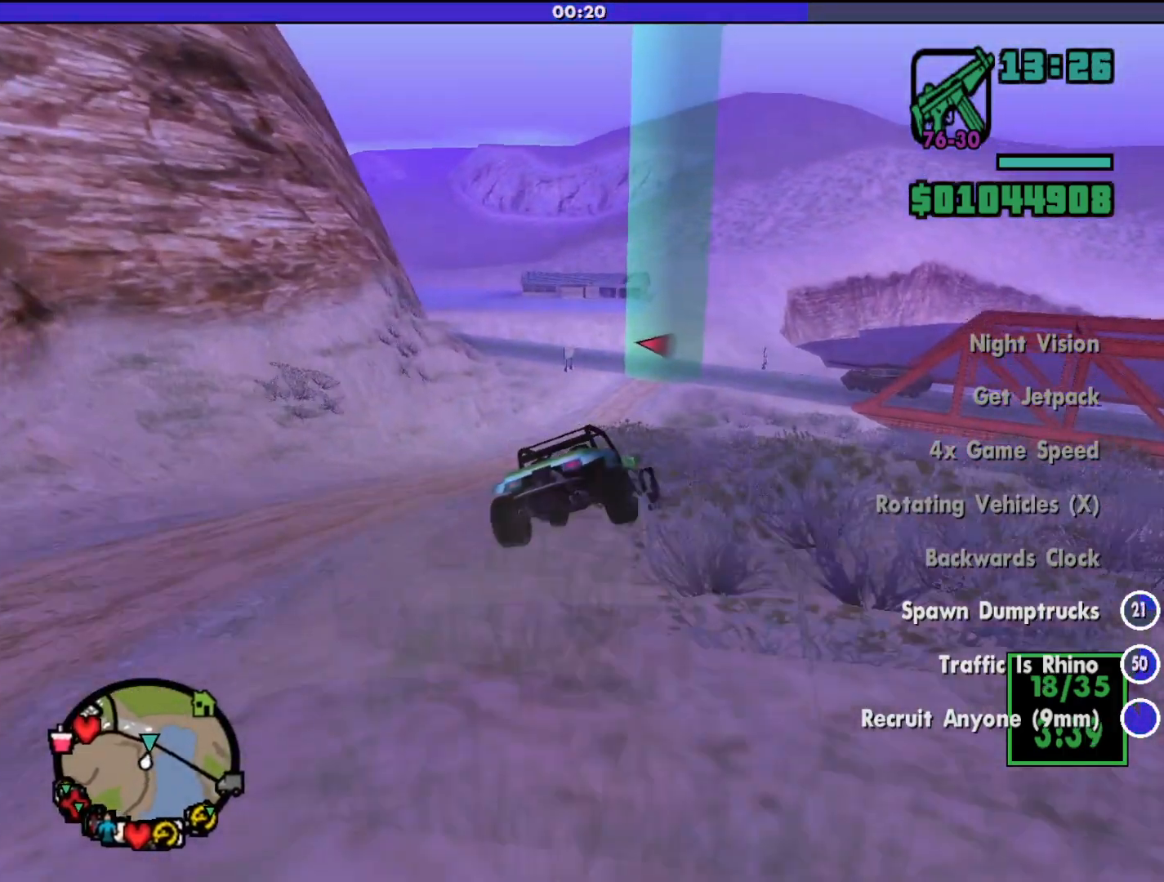
{"keys": ["d", "h"], "mouse": [], "events": [[300, "a", "up"], [500, "d", "down"]]}
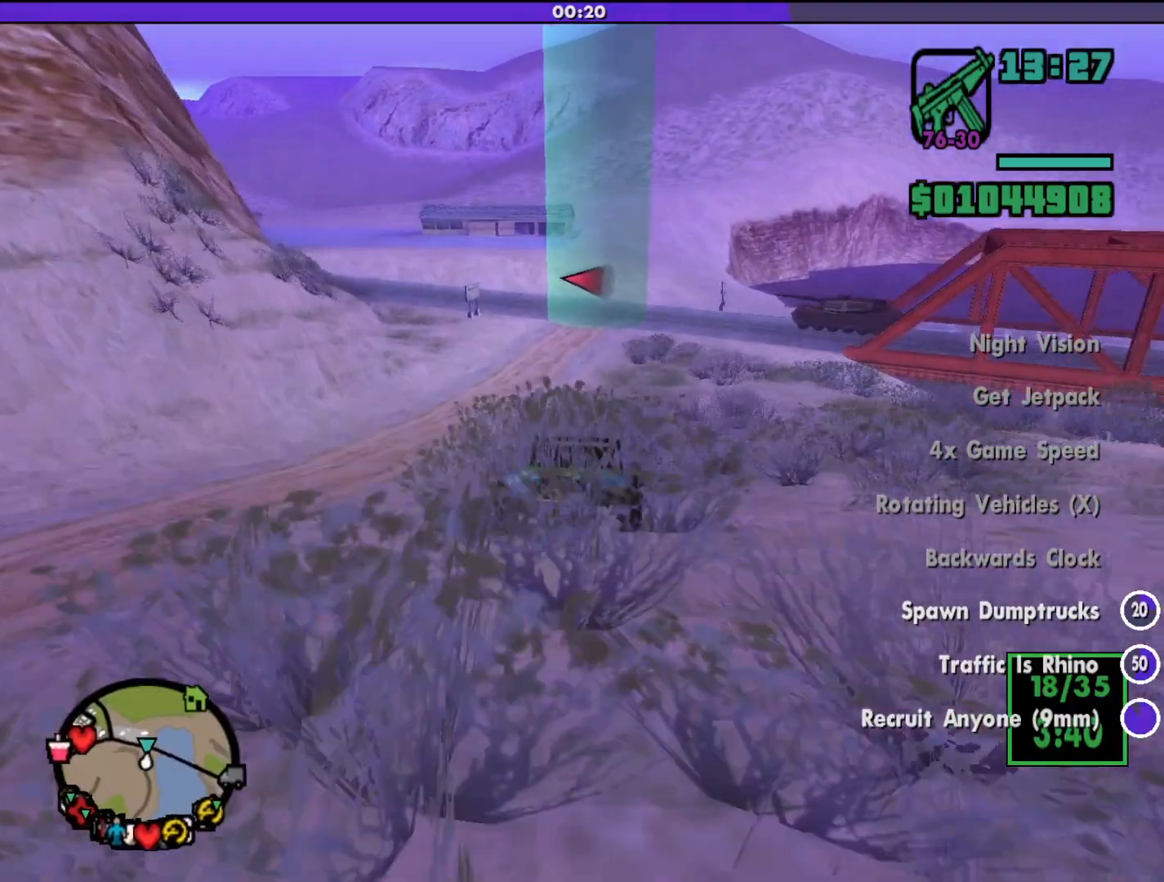
{"keys": ["a", "h"], "mouse": [], "events": [[133, "d", "up"], [167, "a", "down"], [167, "w", "down"], [233, "w", "up"]]}
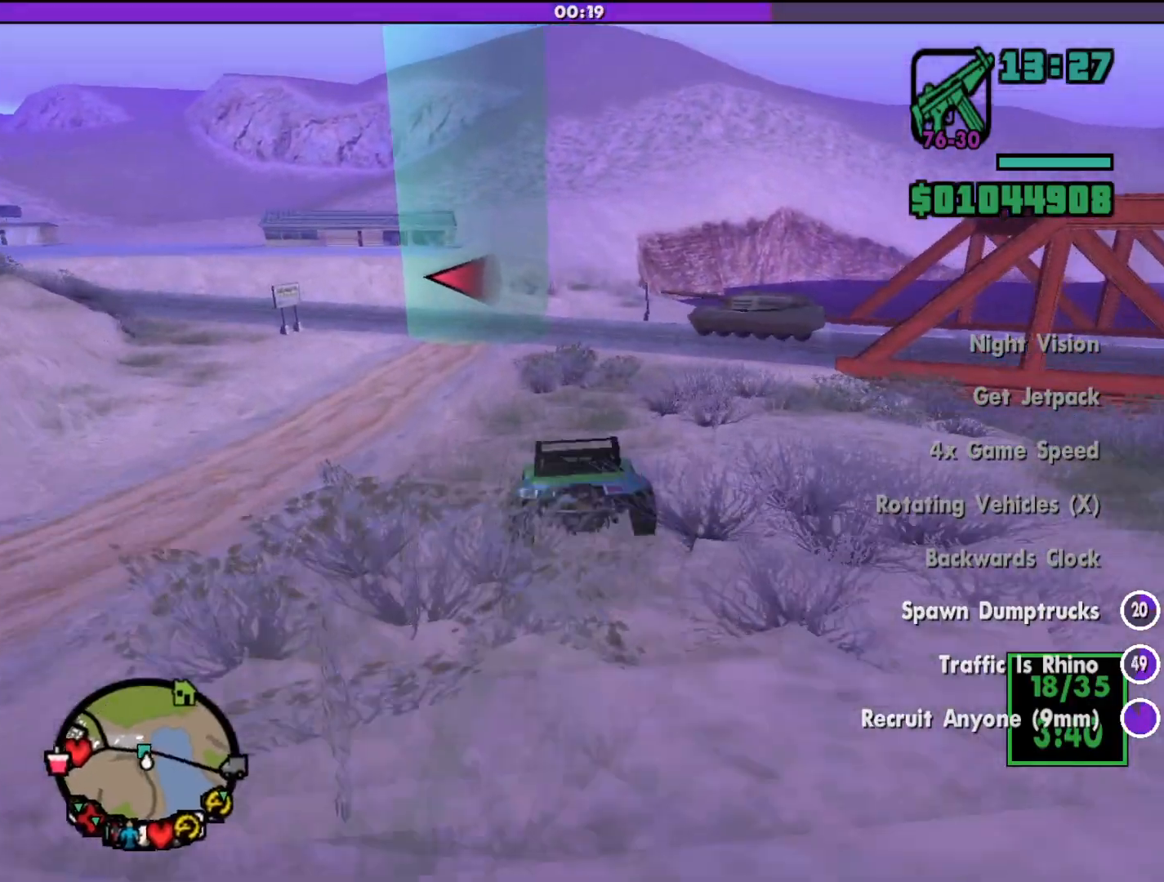
{"keys": [], "mouse": [], "events": [[100, "h", "up"], [200, "a", "up"], [300, "a", "down"], [400, "a", "up"]]}
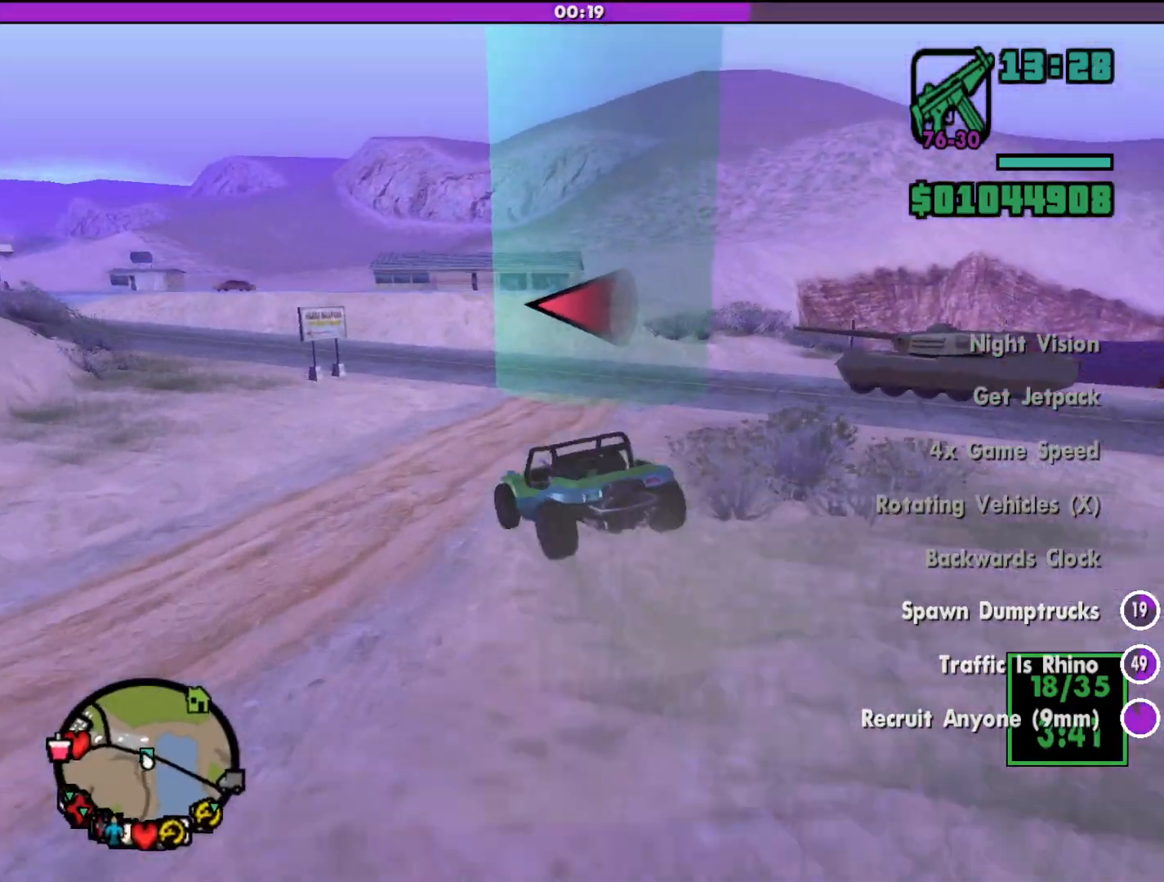
{"keys": ["d"], "mouse": [], "events": [[67, "d", "down"]]}
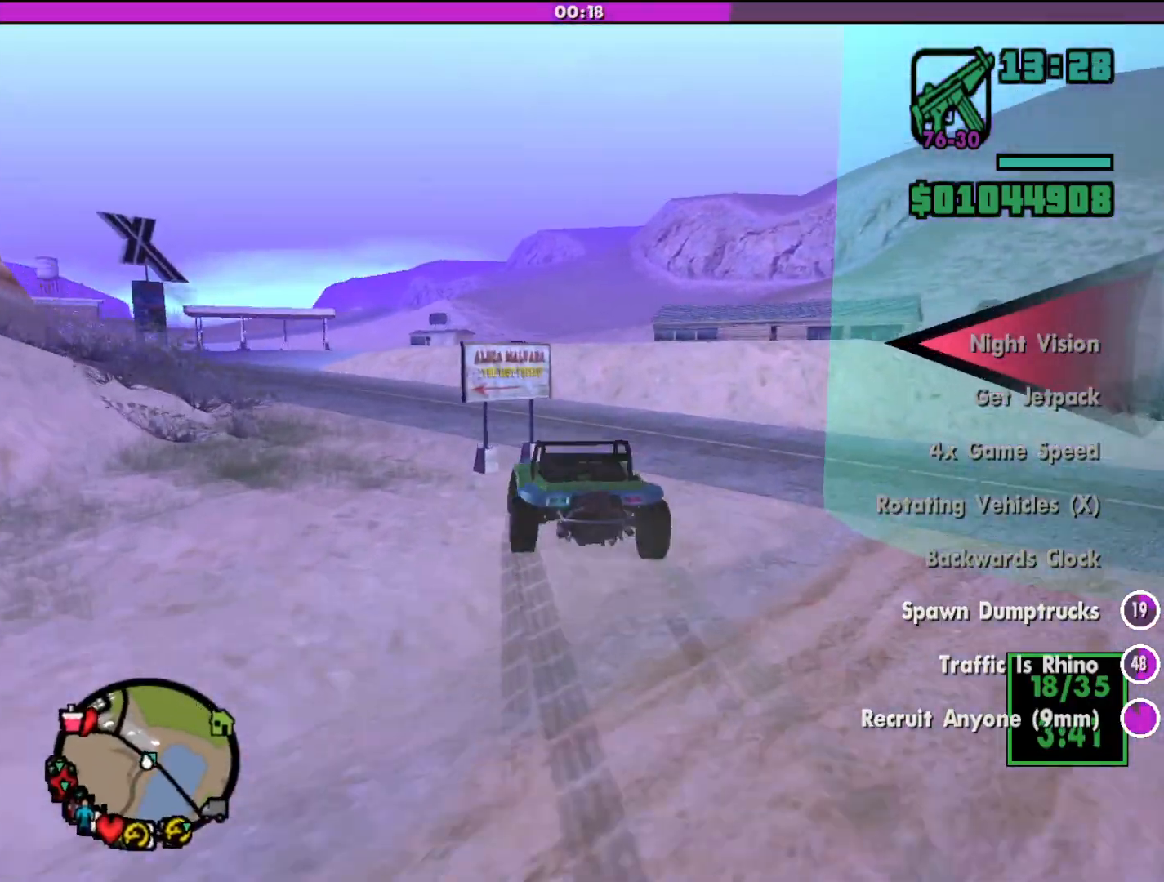
{"keys": ["a"], "mouse": [], "events": [[67, "d", "up"], [267, "a", "down"]]}
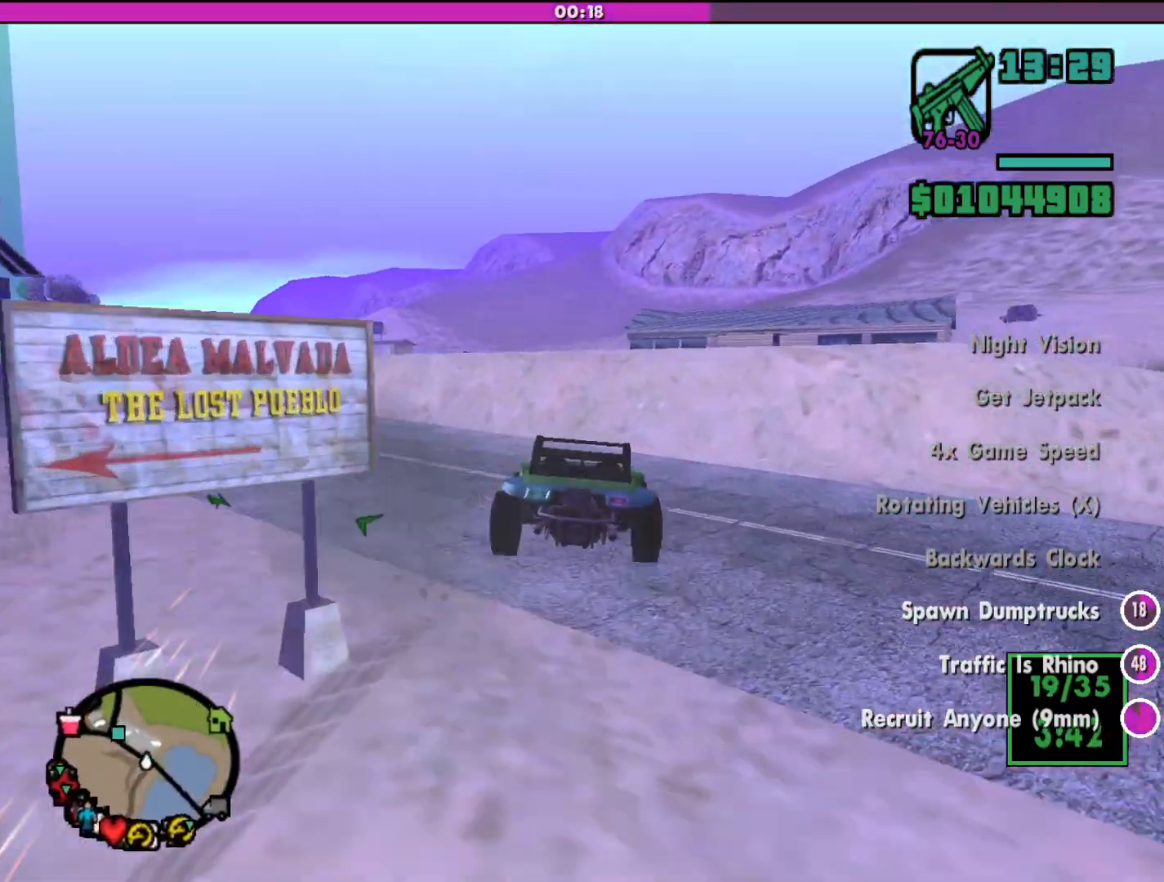
{"keys": ["a"], "mouse": [], "events": [[133, "a", "up"], [233, "a", "down"]]}
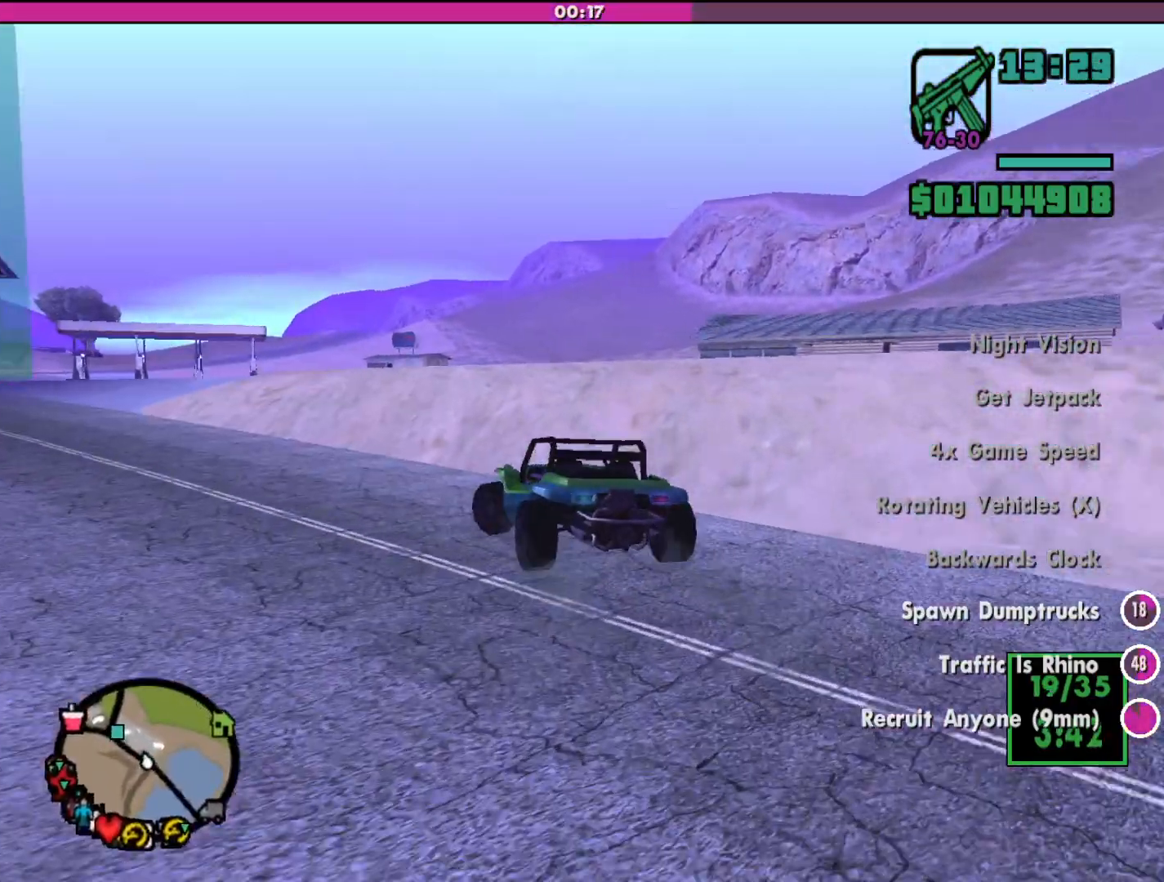
{"keys": ["a", "w"], "mouse": [], "events": [[167, "w", "down"], [200, "a", "up"], [433, "a", "down"]]}
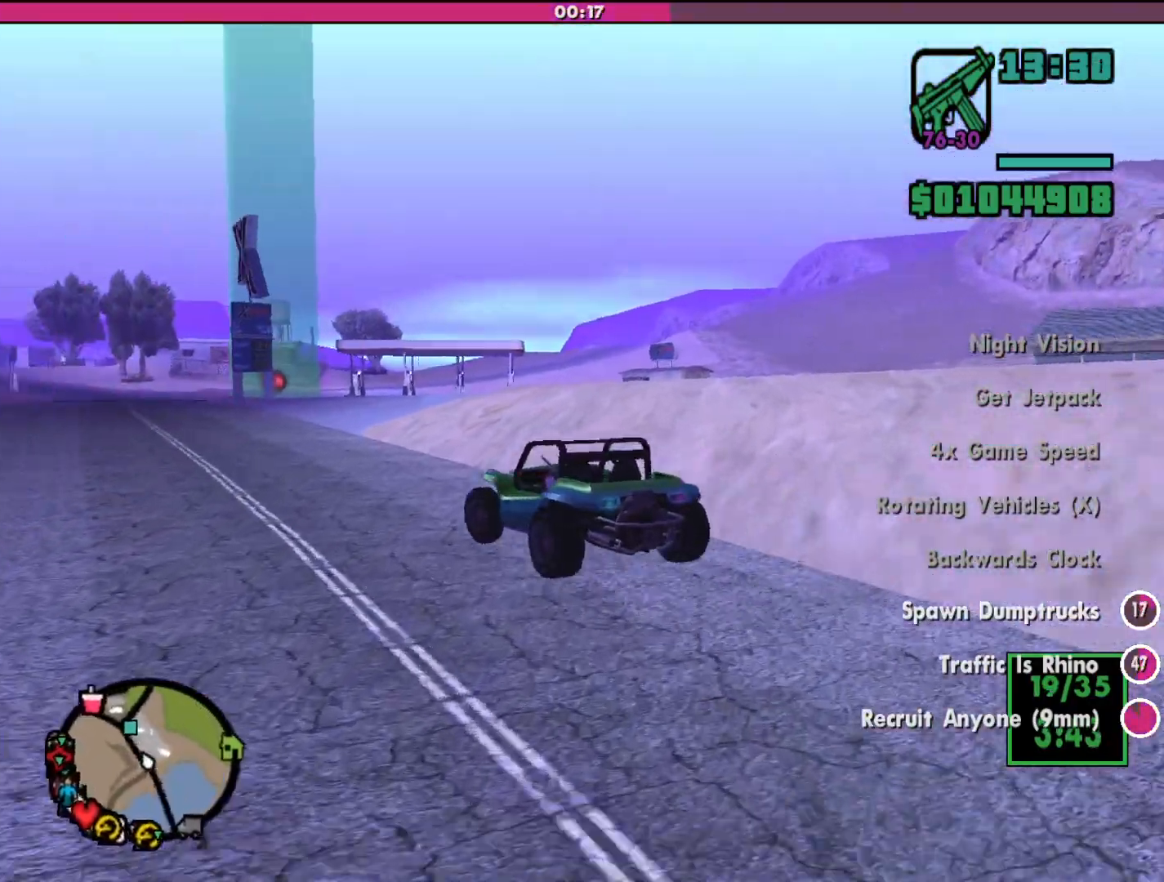
{"keys": ["d", "w"], "mouse": [], "events": [[33, "a", "up"], [467, "d", "down"]]}
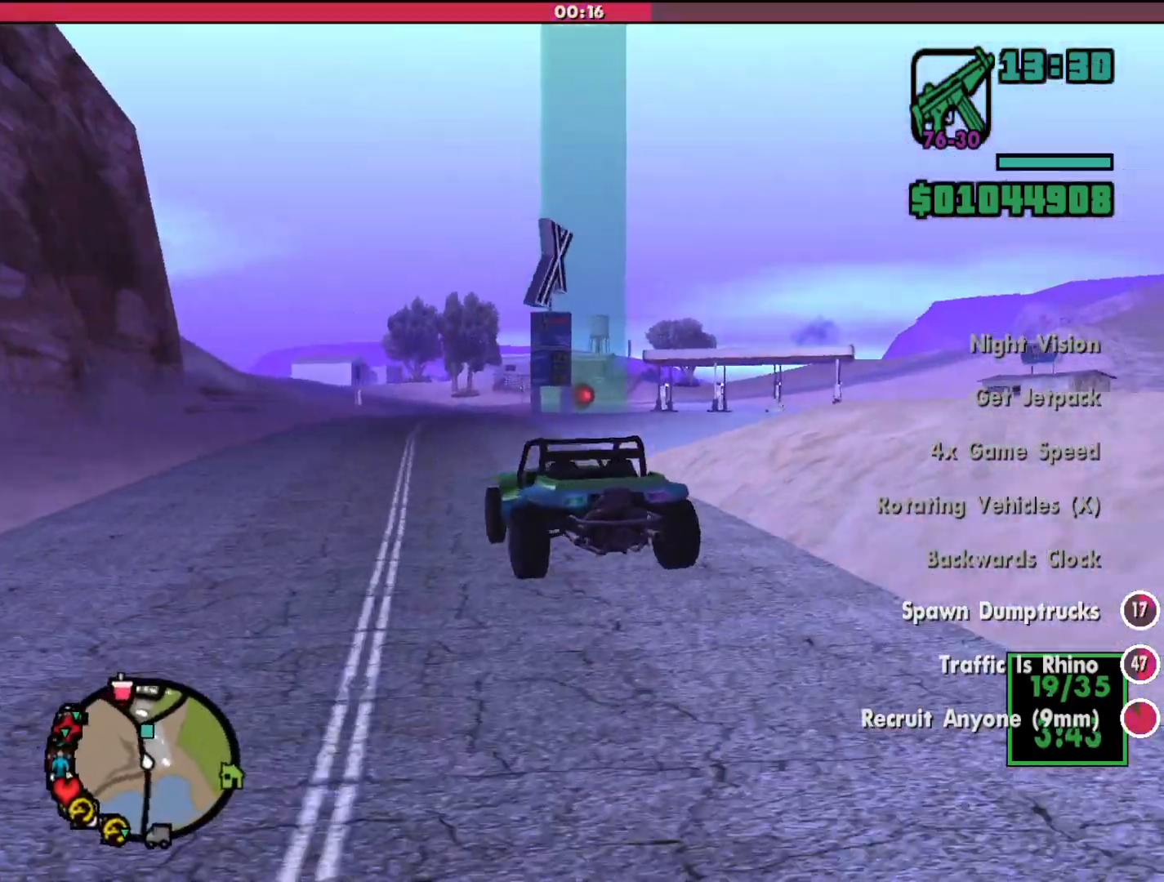
{"keys": ["w"], "mouse": [], "events": [[100, "d", "up"], [200, "d", "down"], [433, "d", "up"]]}
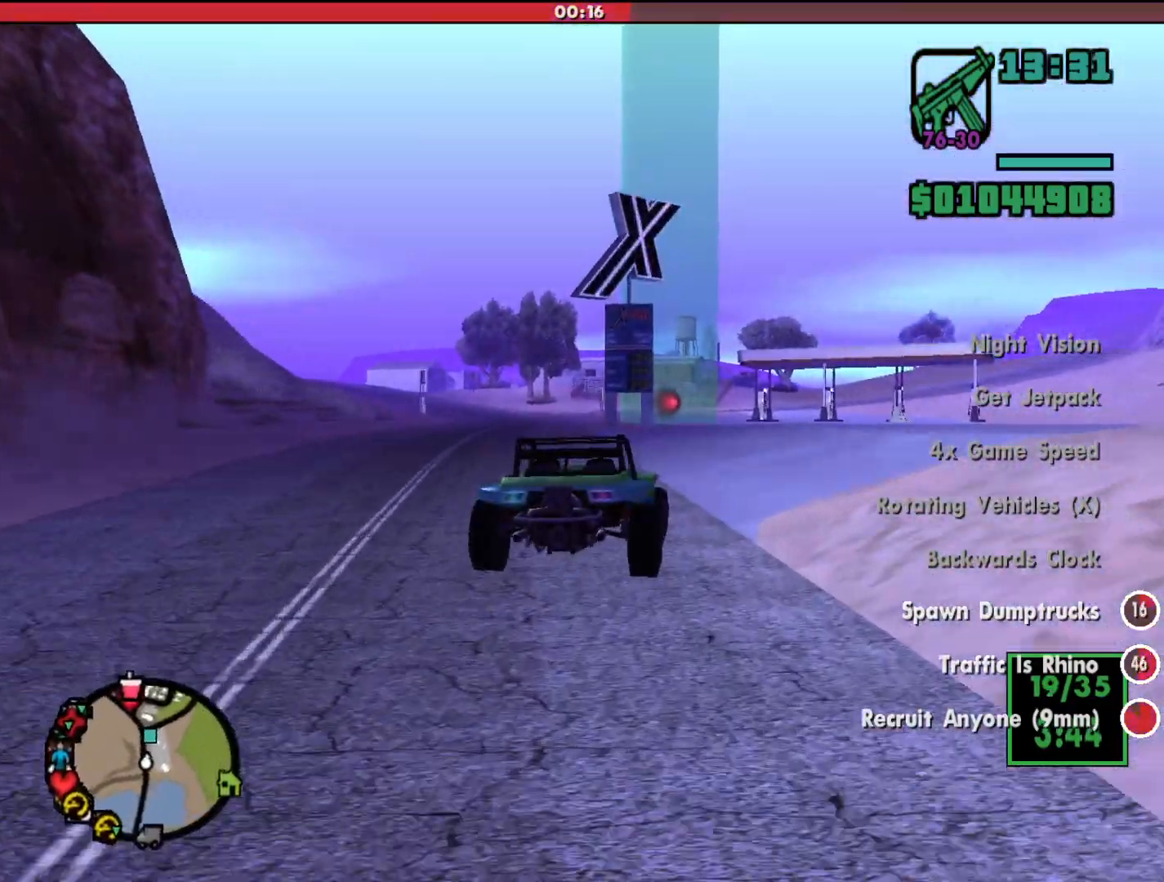
{"keys": ["w"], "mouse": [], "events": [[433, "a", "down"], [467, "a", "up"]]}
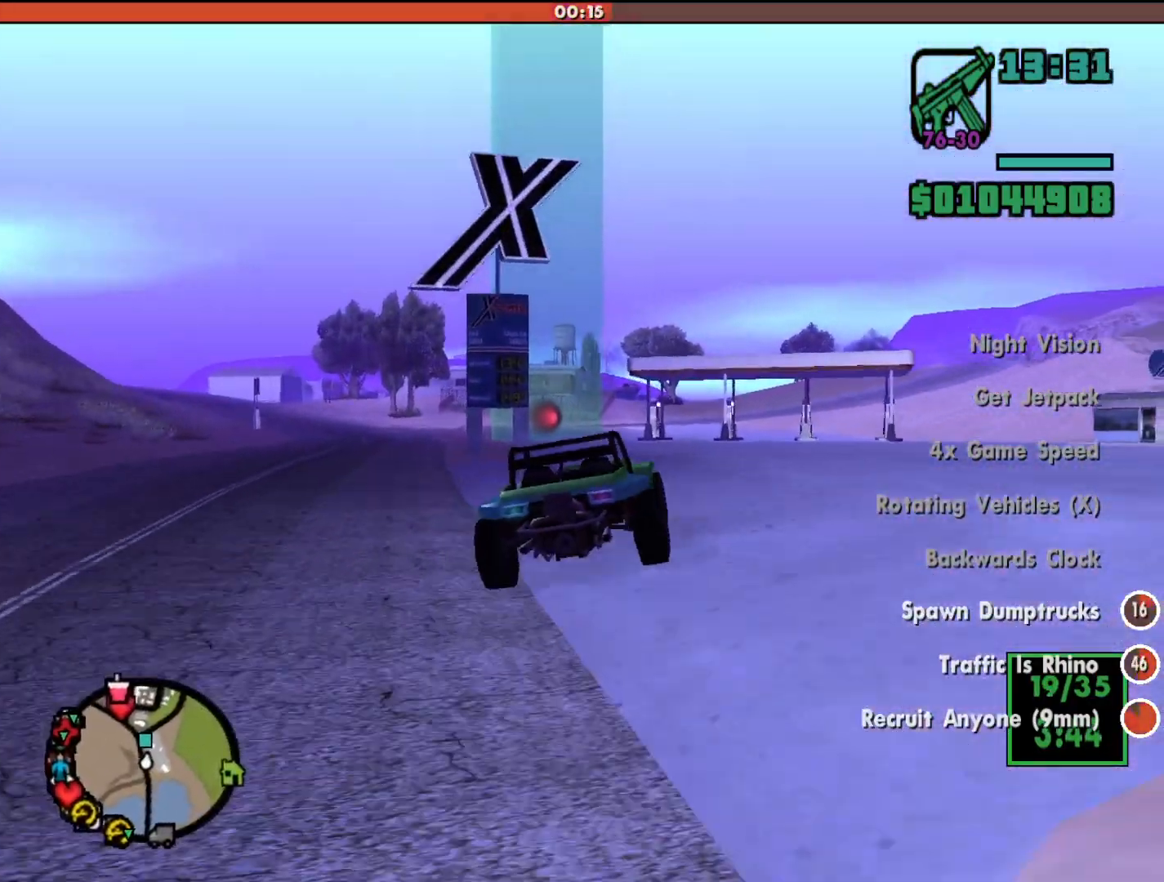
{"keys": ["a", "w"], "mouse": [], "events": [[433, "a", "down"]]}
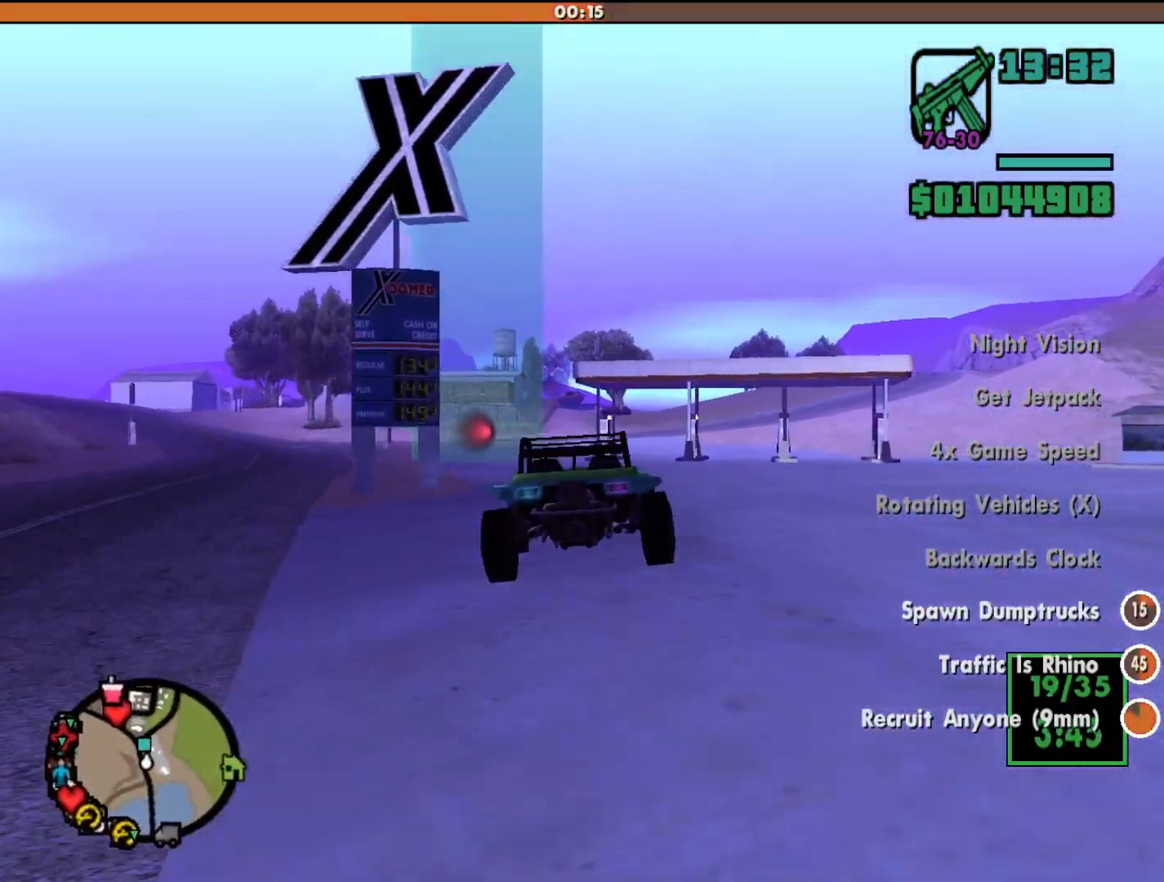
{"keys": ["w"], "mouse": [], "events": [[100, "a", "up"]]}
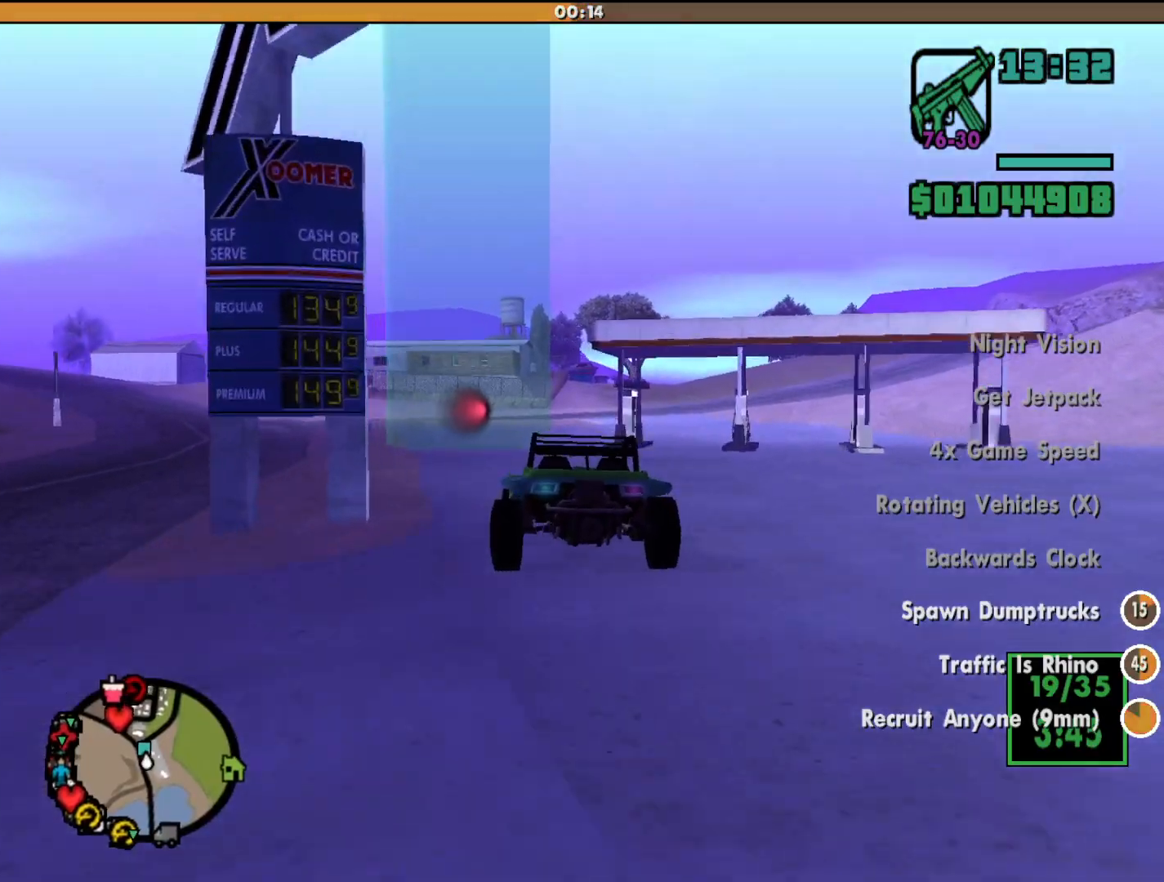
{"keys": ["w"], "mouse": [], "events": [[200, "a", "down"], [267, "a", "up"]]}
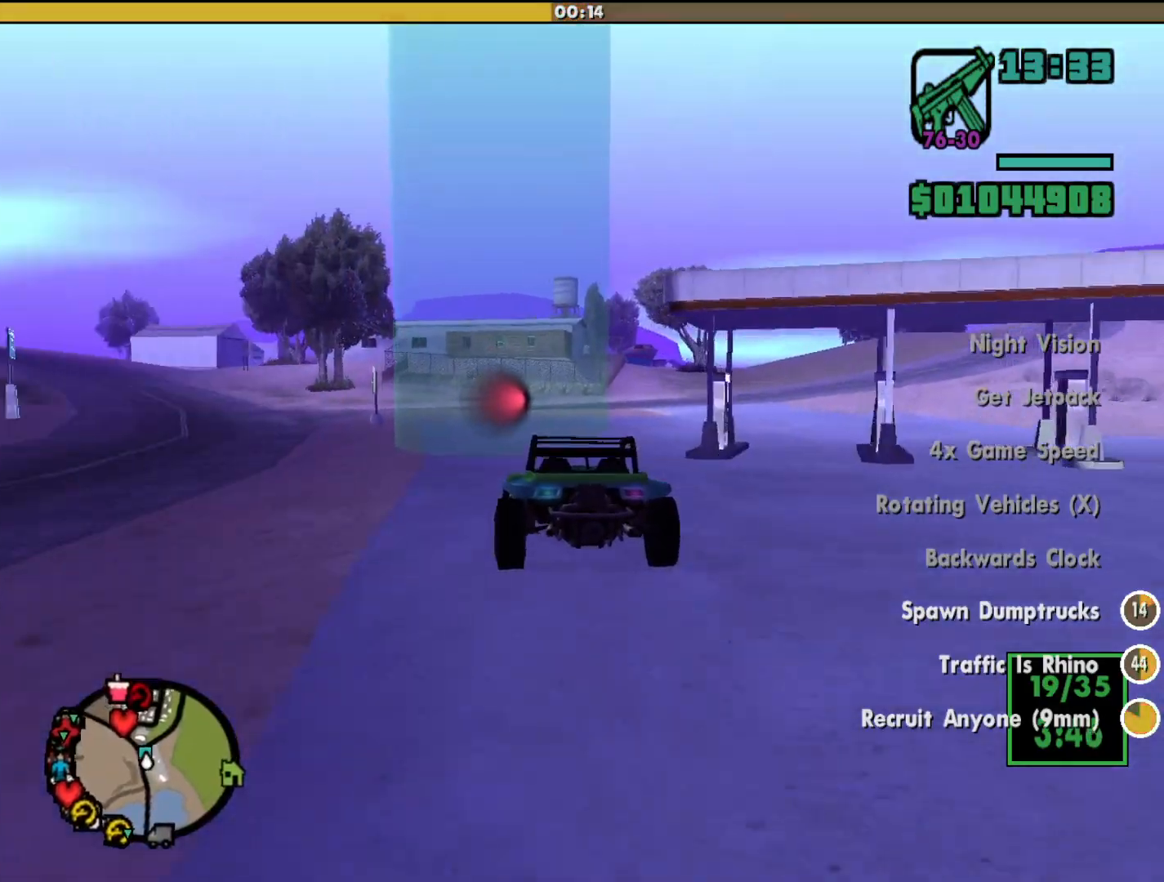
{"keys": ["w"], "mouse": [], "events": [[100, "d", "down"], [133, "d", "up"], [333, "d", "down"], [467, "d", "up"]]}
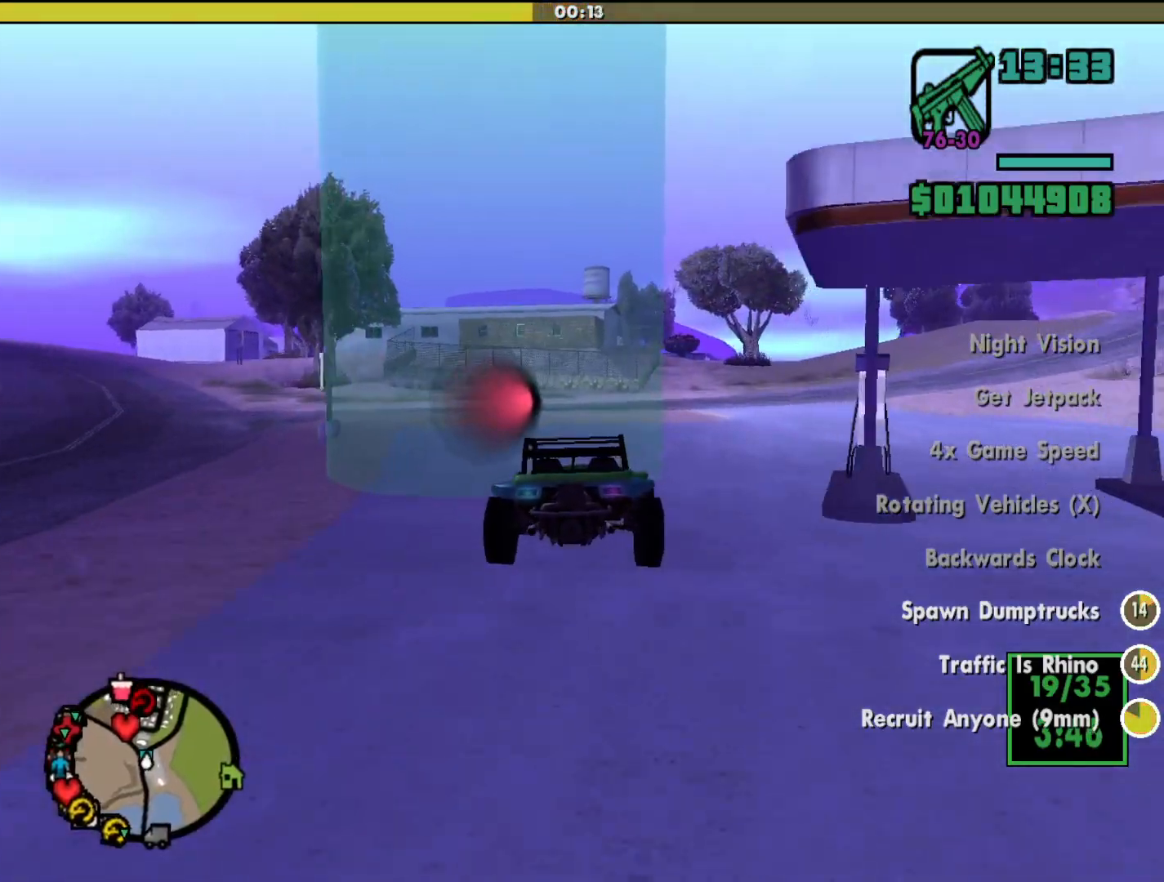
{"keys": ["w"], "mouse": [], "events": [[100, "d", "down"], [200, "d", "up"]]}
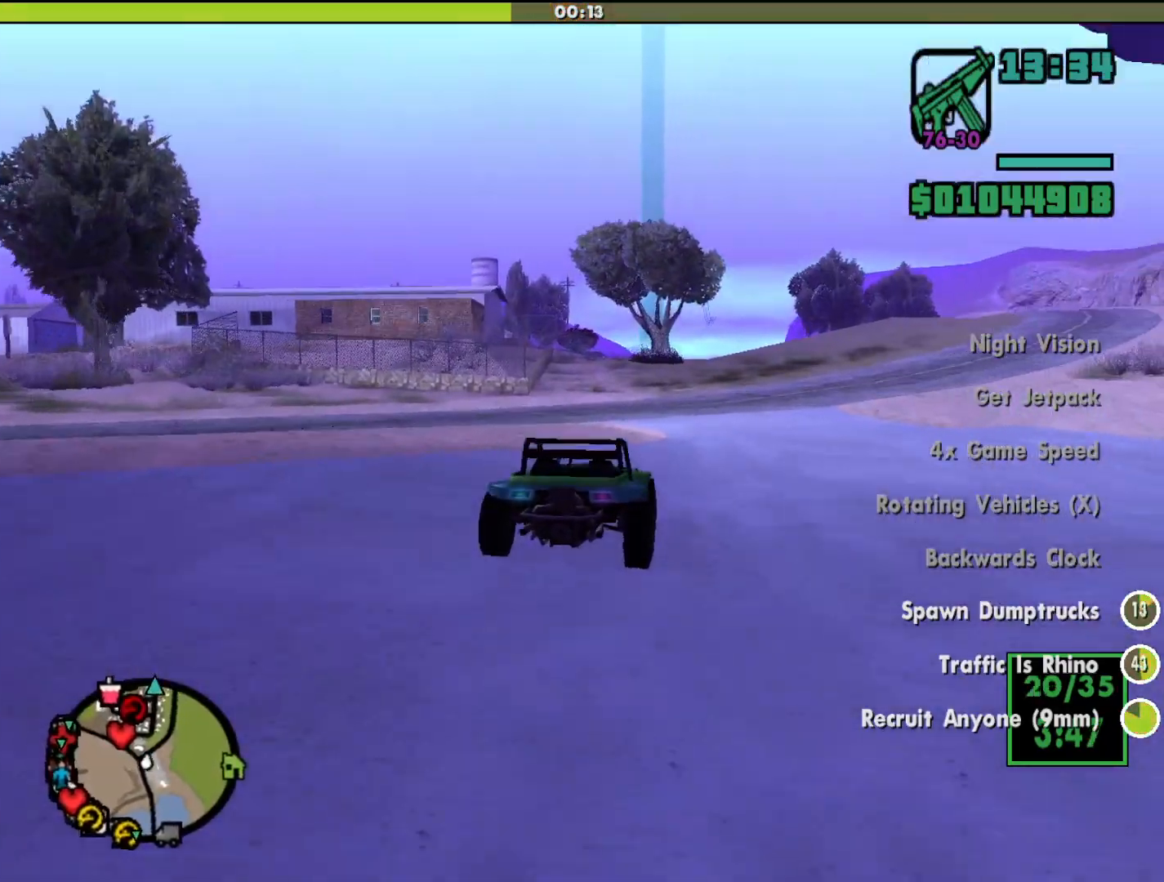
{"keys": ["w"], "mouse": [], "events": []}
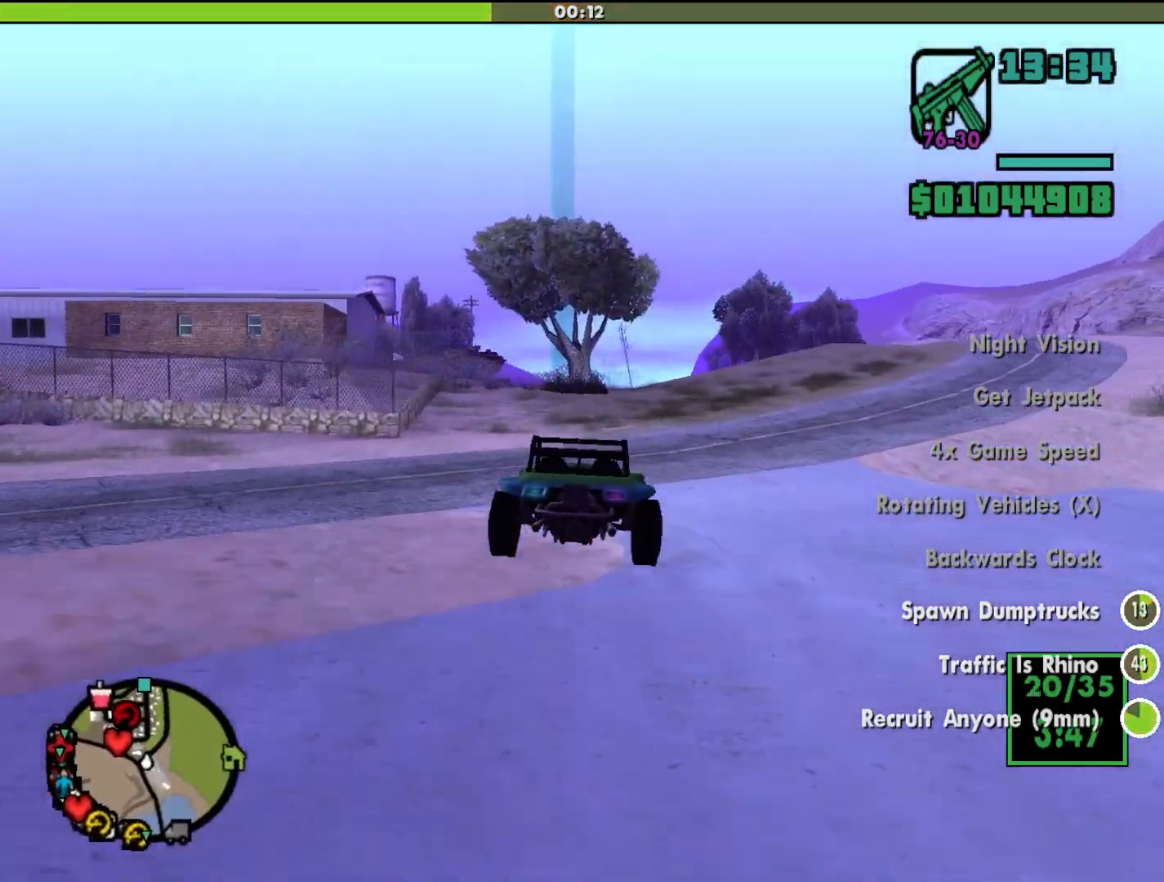
{"keys": ["w"], "mouse": [], "events": [[33, "d", "down"], [133, "d", "up"]]}
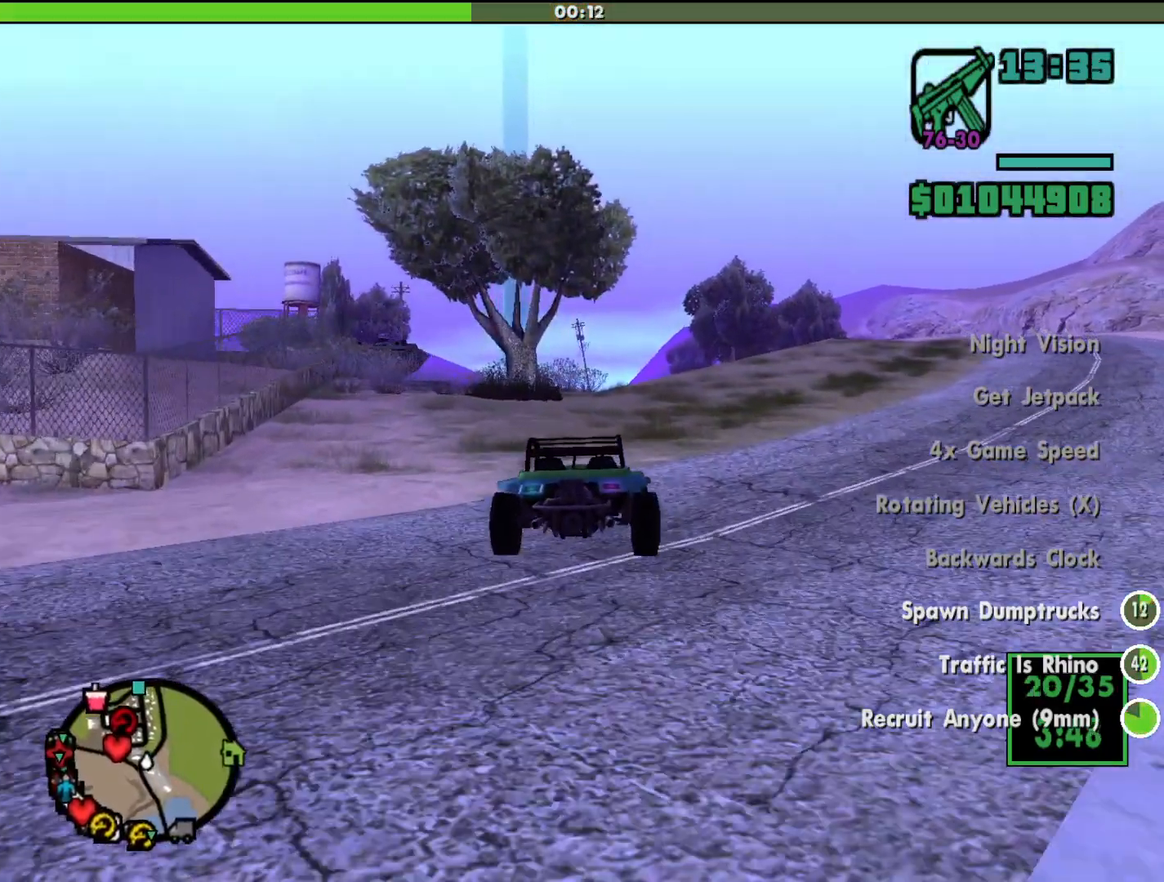
{"keys": ["w"], "mouse": [], "events": []}
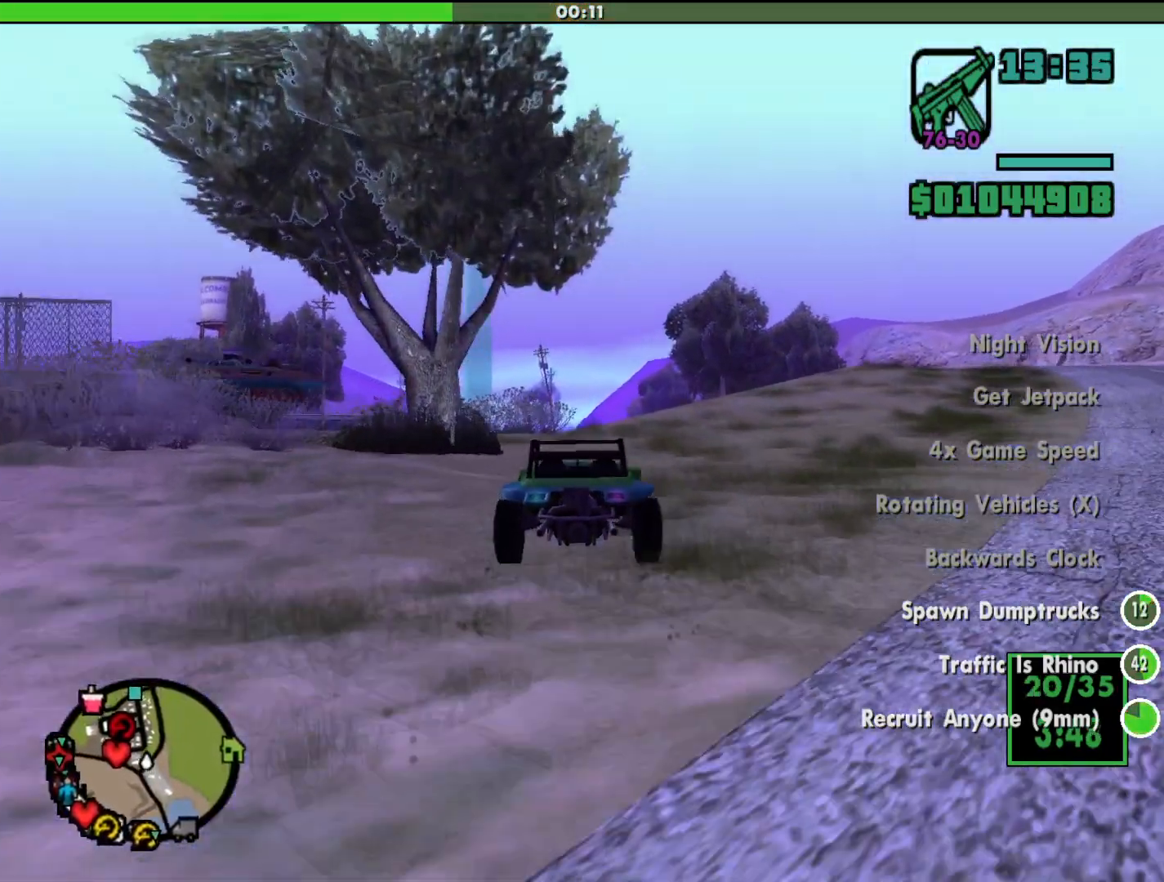
{"keys": ["w"], "mouse": [], "events": [[133, "a", "down"], [167, "a", "up"]]}
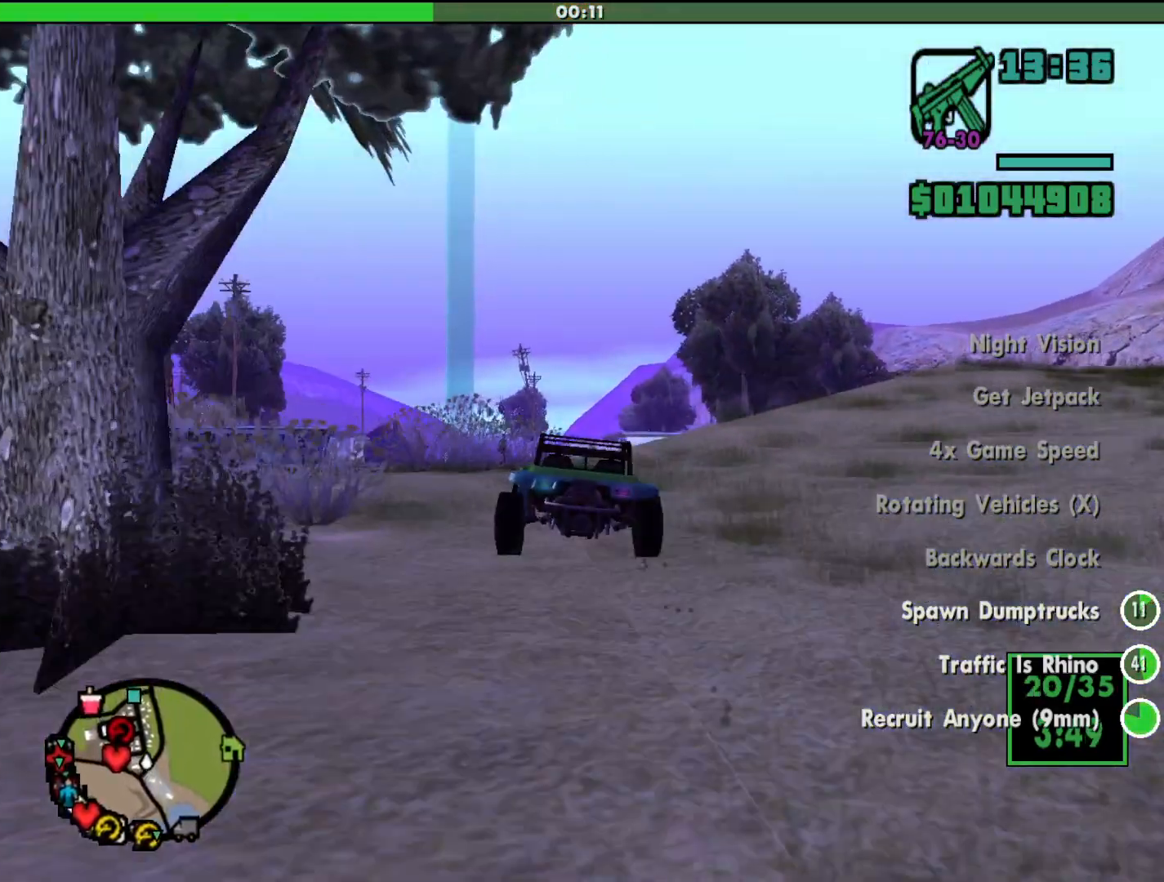
{"keys": [], "mouse": [], "events": [[233, "a", "down"], [367, "a", "up"], [367, "w", "up"]]}